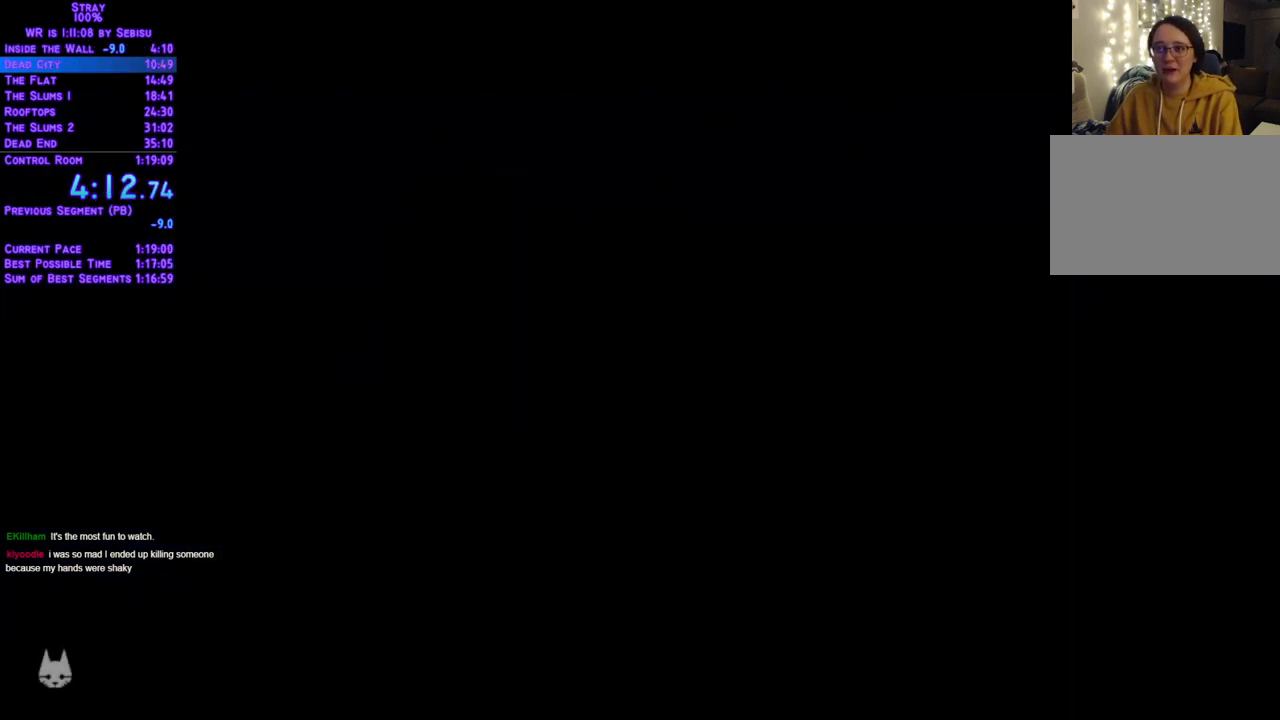
Gameplay with a controller (Xbox layout); each line is a JSON object with the inputs held at the frame after it. "events" lists button and stick changes between this image and that frame as [ms after this image, input, new state], when the widget could be followed in between. Not read: R3.
{"buttons": ["L2", "DPAD_UP"], "left_stick": "center", "right_stick": "center", "events": []}
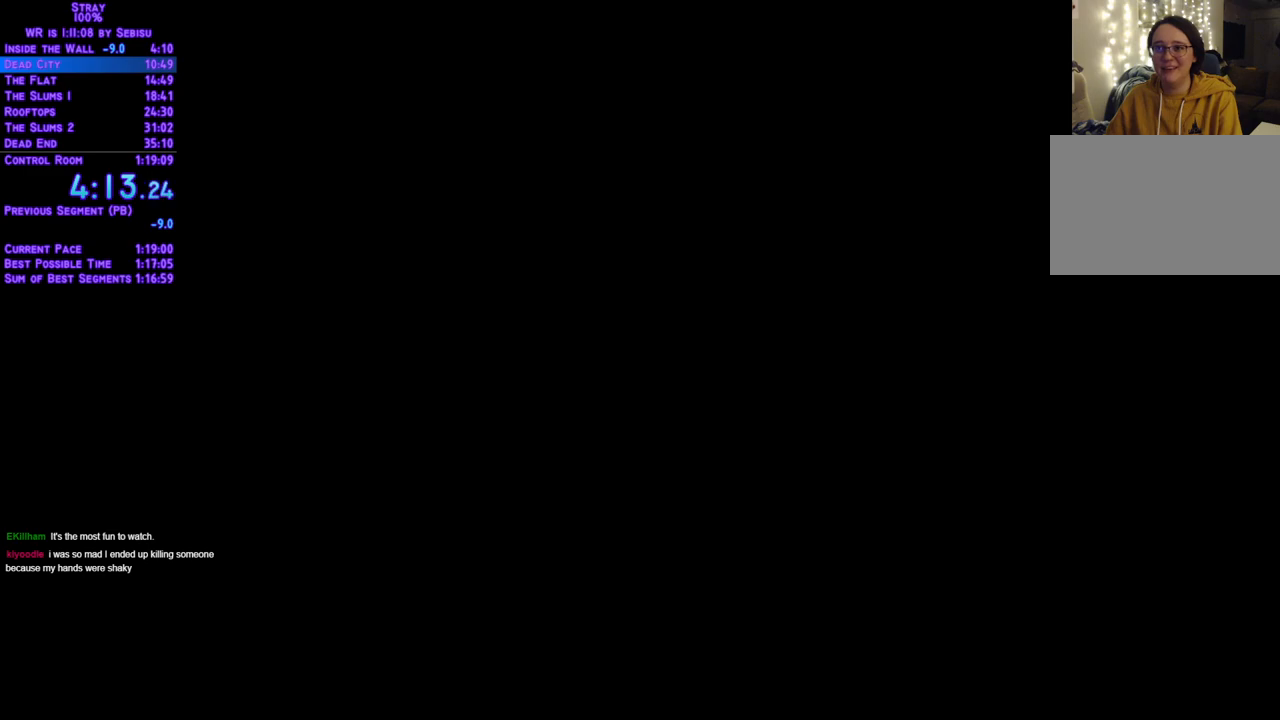
{"buttons": ["L2", "DPAD_UP"], "left_stick": "center", "right_stick": "center", "events": []}
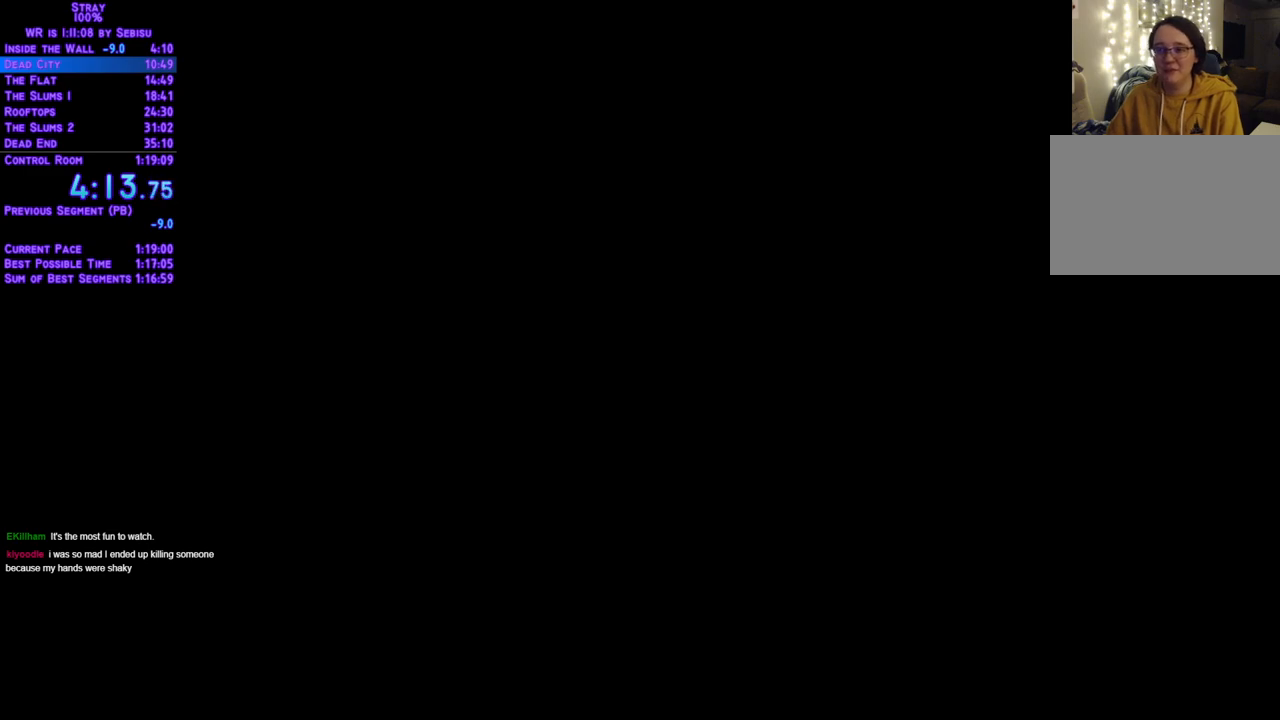
{"buttons": ["L2", "DPAD_UP"], "left_stick": "center", "right_stick": "center", "events": []}
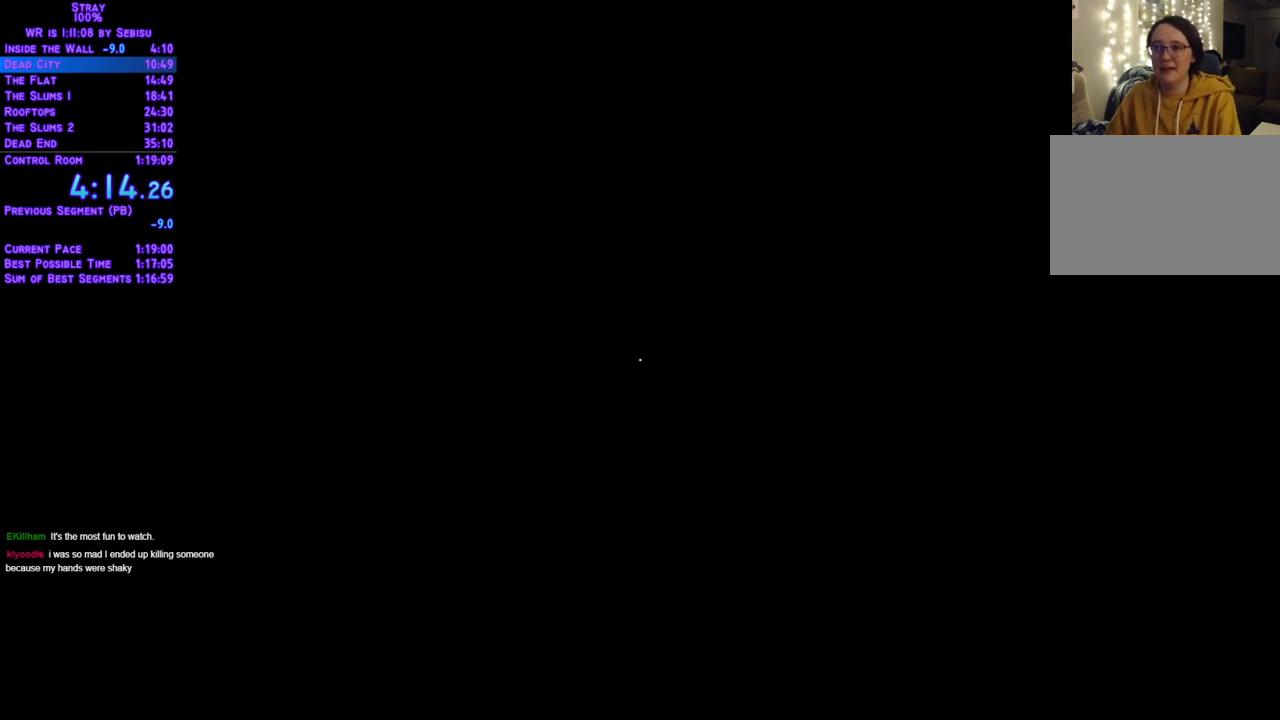
{"buttons": ["L2", "DPAD_UP"], "left_stick": "center", "right_stick": "center", "events": []}
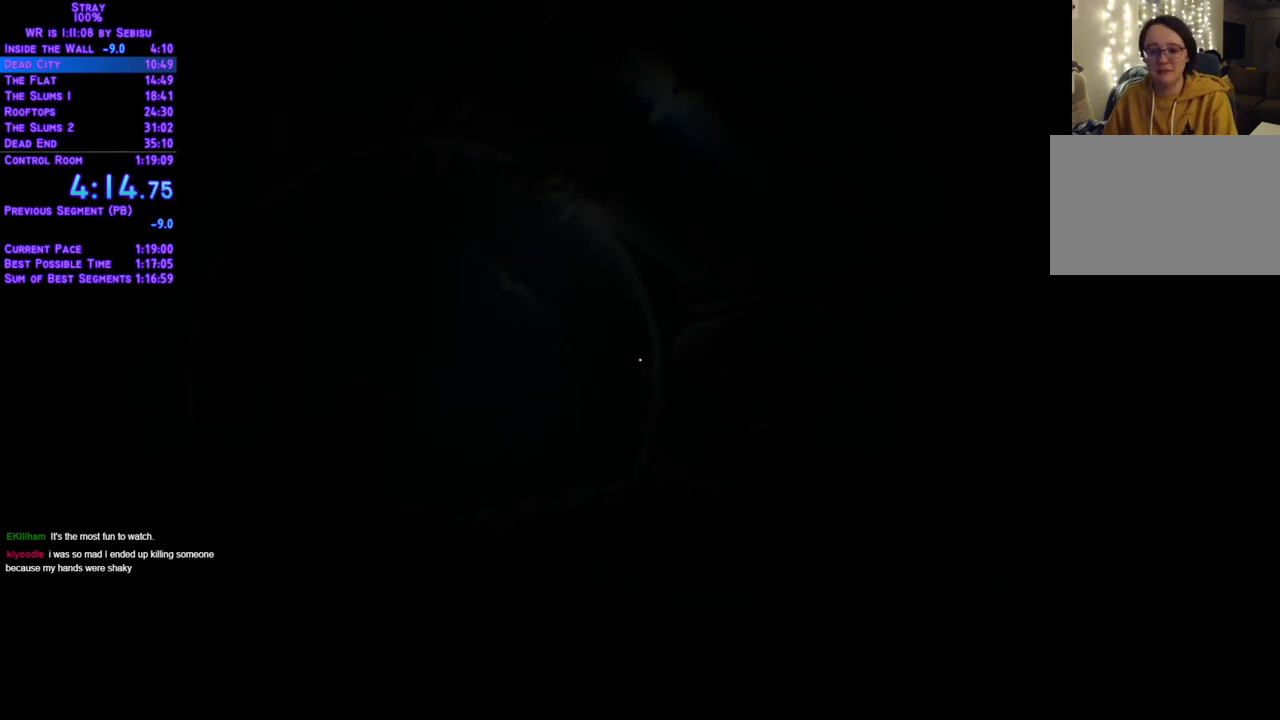
{"buttons": ["L2", "DPAD_UP"], "left_stick": "center", "right_stick": "center", "events": []}
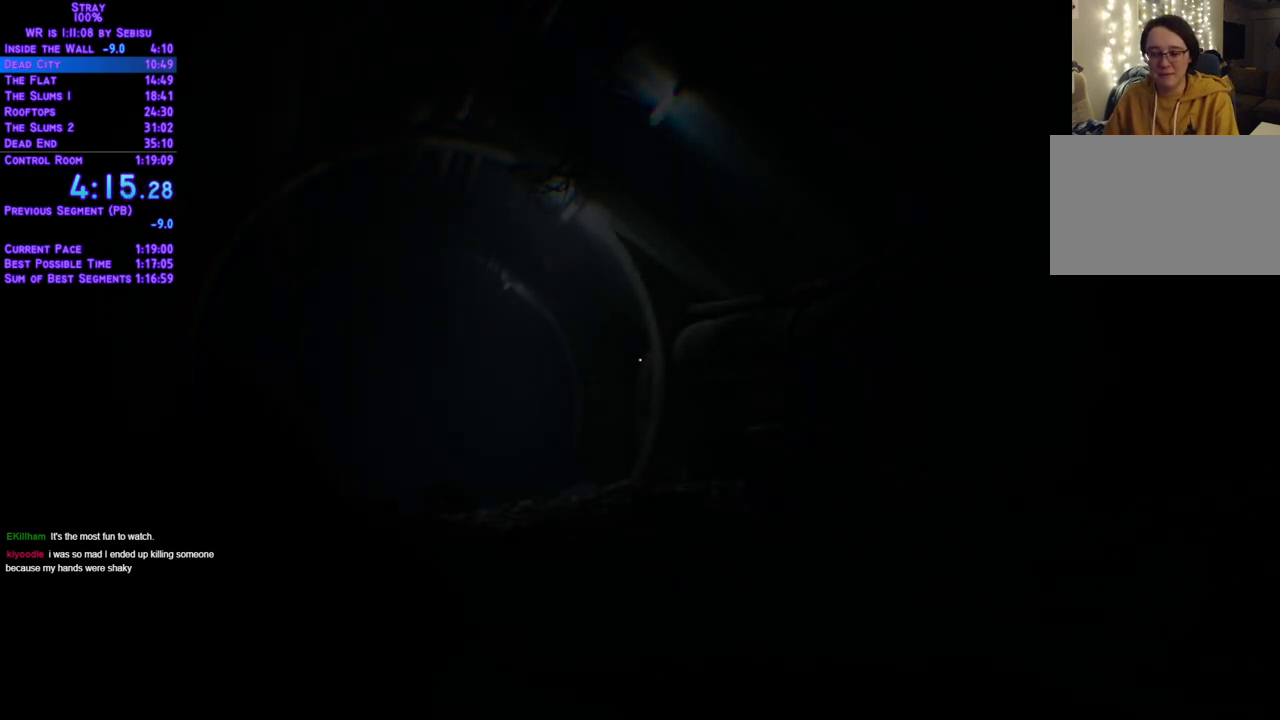
{"buttons": ["L2", "DPAD_UP"], "left_stick": "center", "right_stick": "center", "events": []}
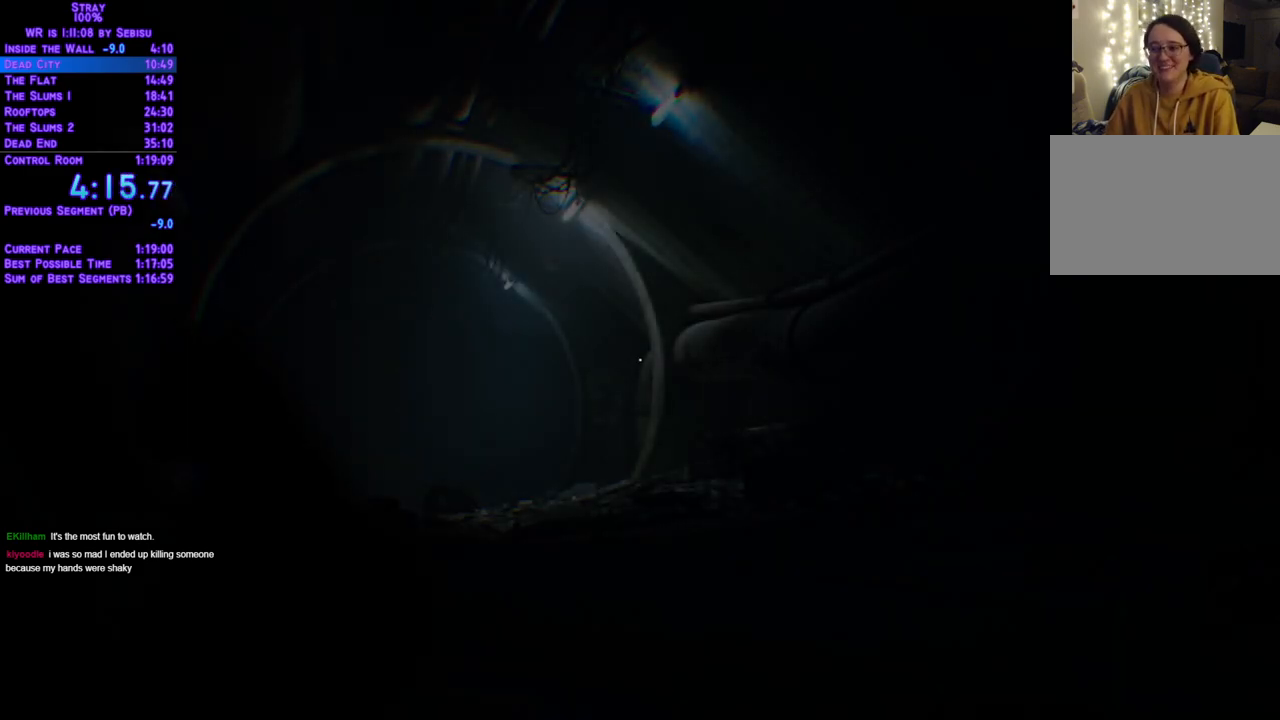
{"buttons": ["L2", "DPAD_UP"], "left_stick": "center", "right_stick": "center", "events": []}
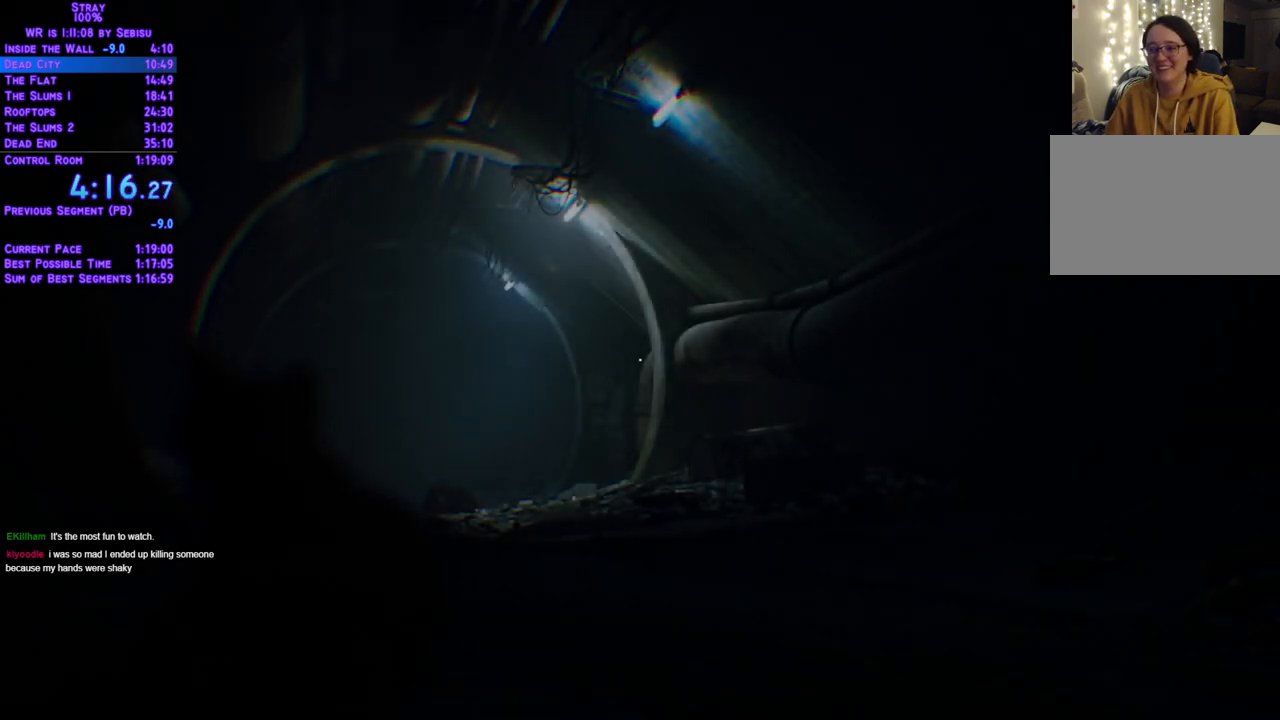
{"buttons": ["L2", "DPAD_UP"], "left_stick": "center", "right_stick": "center", "events": []}
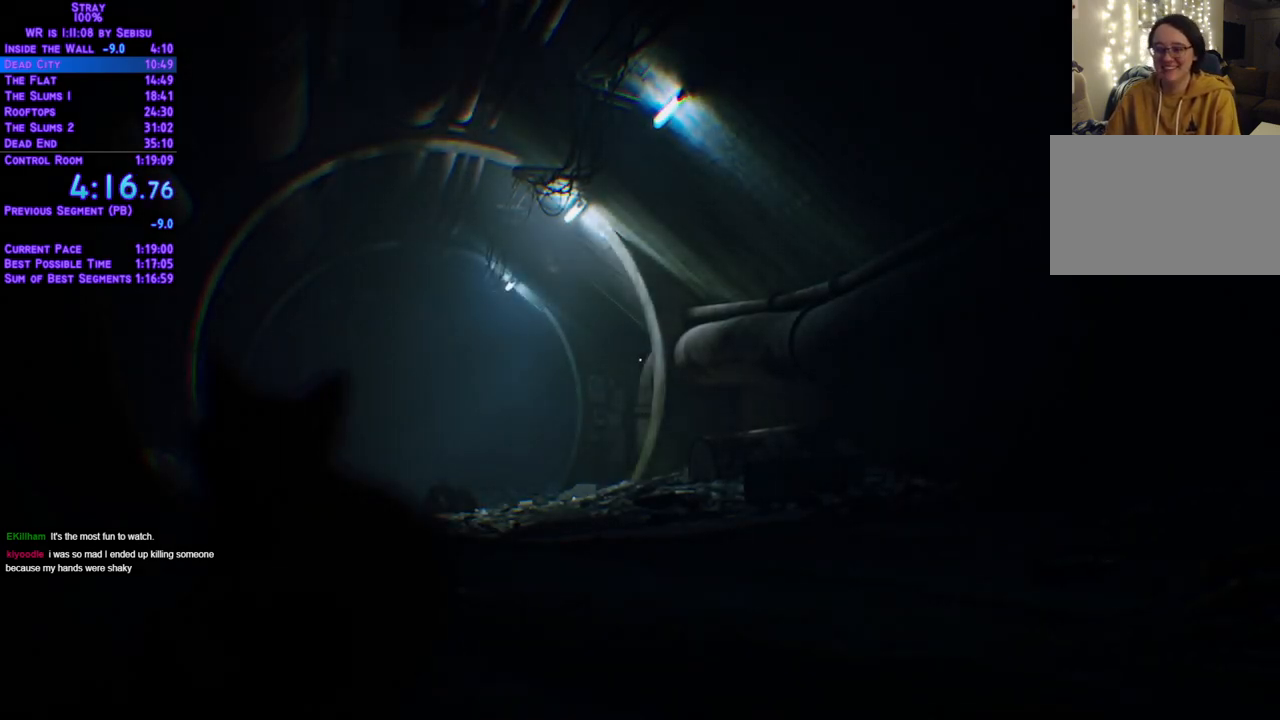
{"buttons": ["L2", "DPAD_UP"], "left_stick": "center", "right_stick": "center", "events": []}
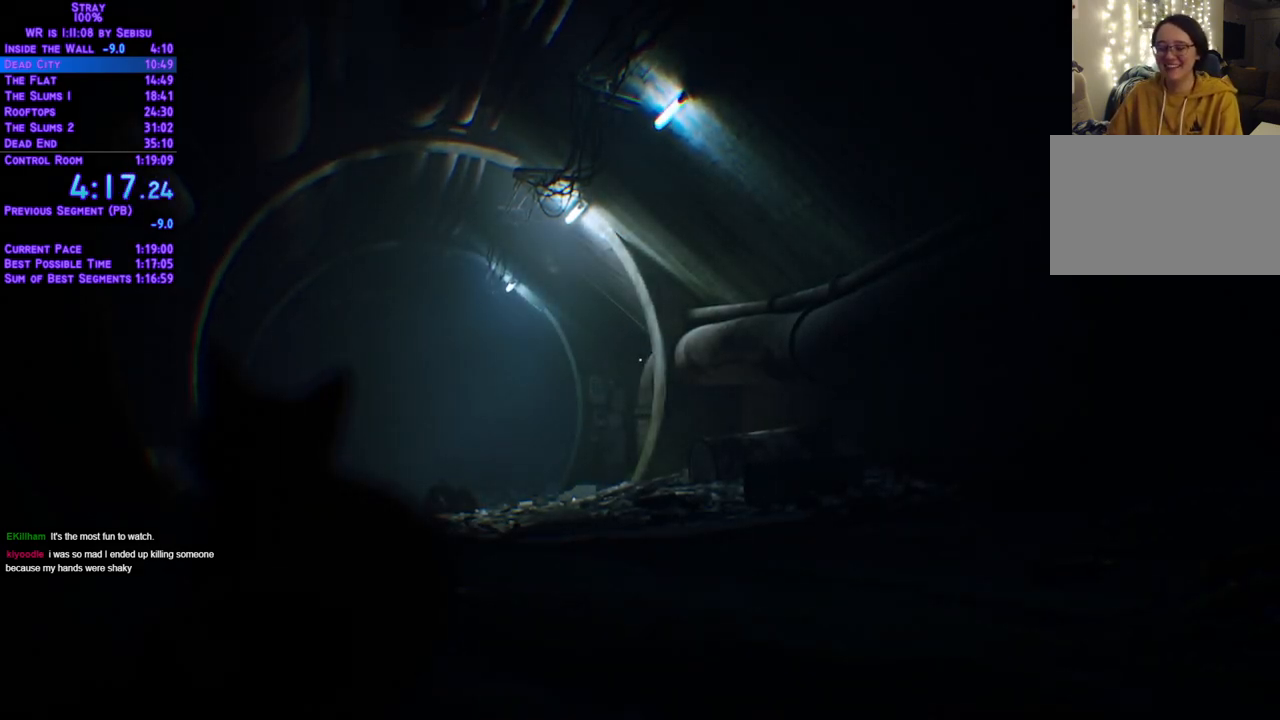
{"buttons": ["L2", "DPAD_UP"], "left_stick": "center", "right_stick": "center", "events": []}
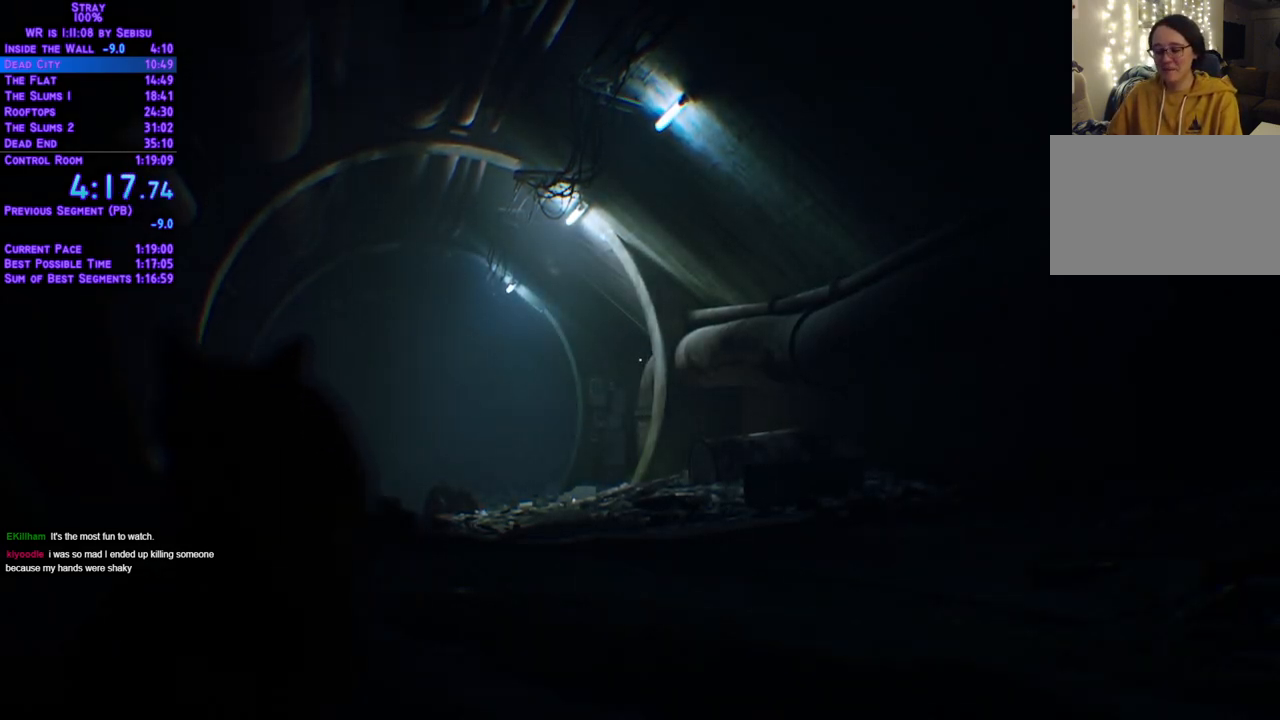
{"buttons": ["L2", "DPAD_UP"], "left_stick": "center", "right_stick": "center", "events": []}
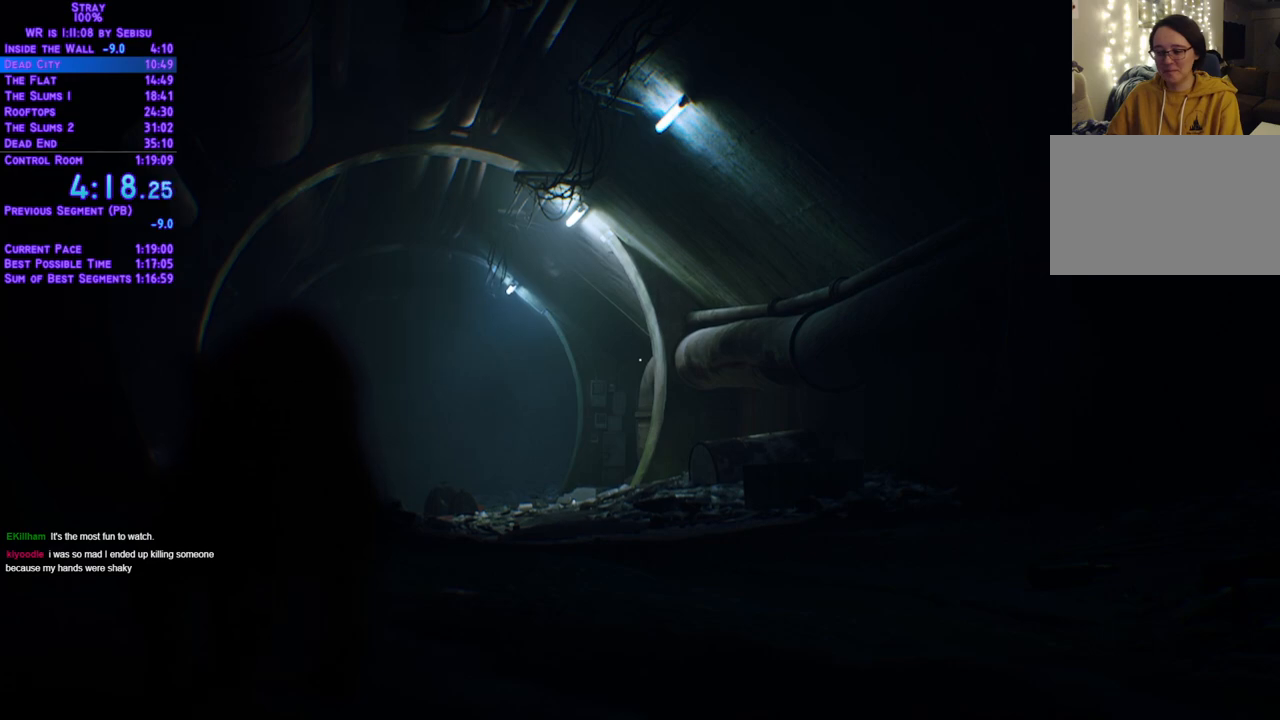
{"buttons": ["L2", "DPAD_UP"], "left_stick": "center", "right_stick": "center", "events": []}
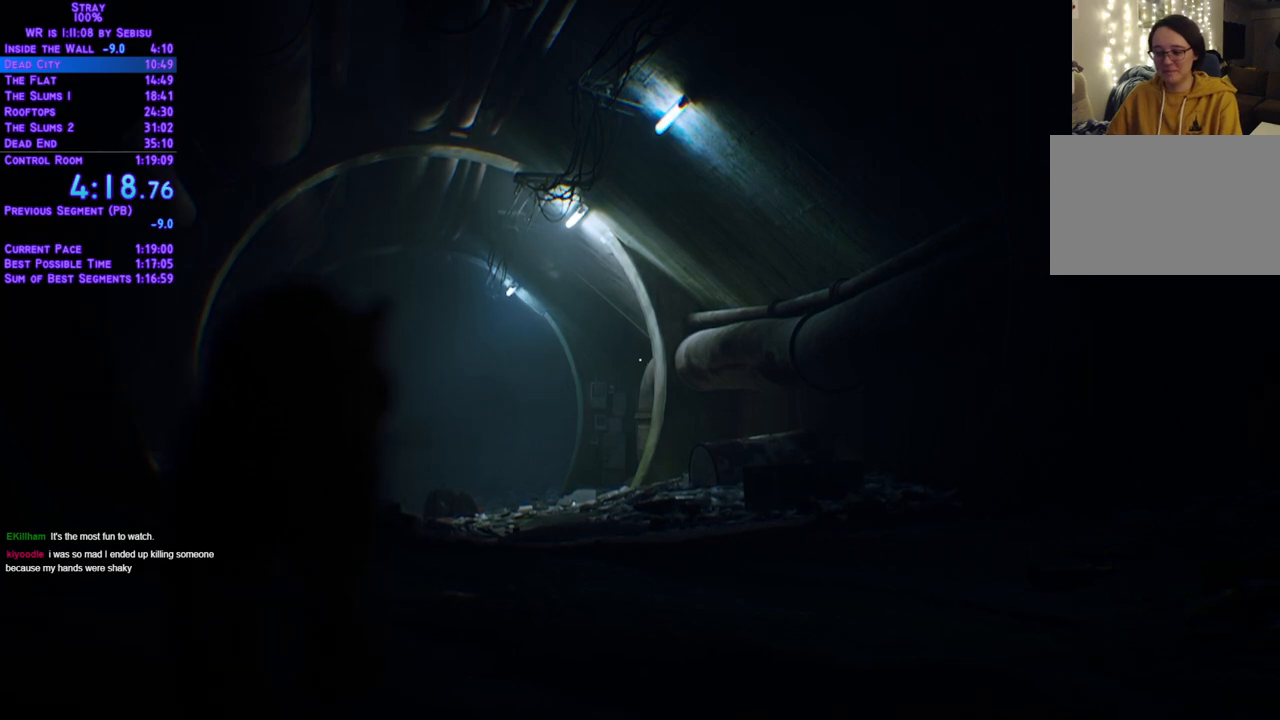
{"buttons": ["L2", "DPAD_UP"], "left_stick": "center", "right_stick": "center", "events": []}
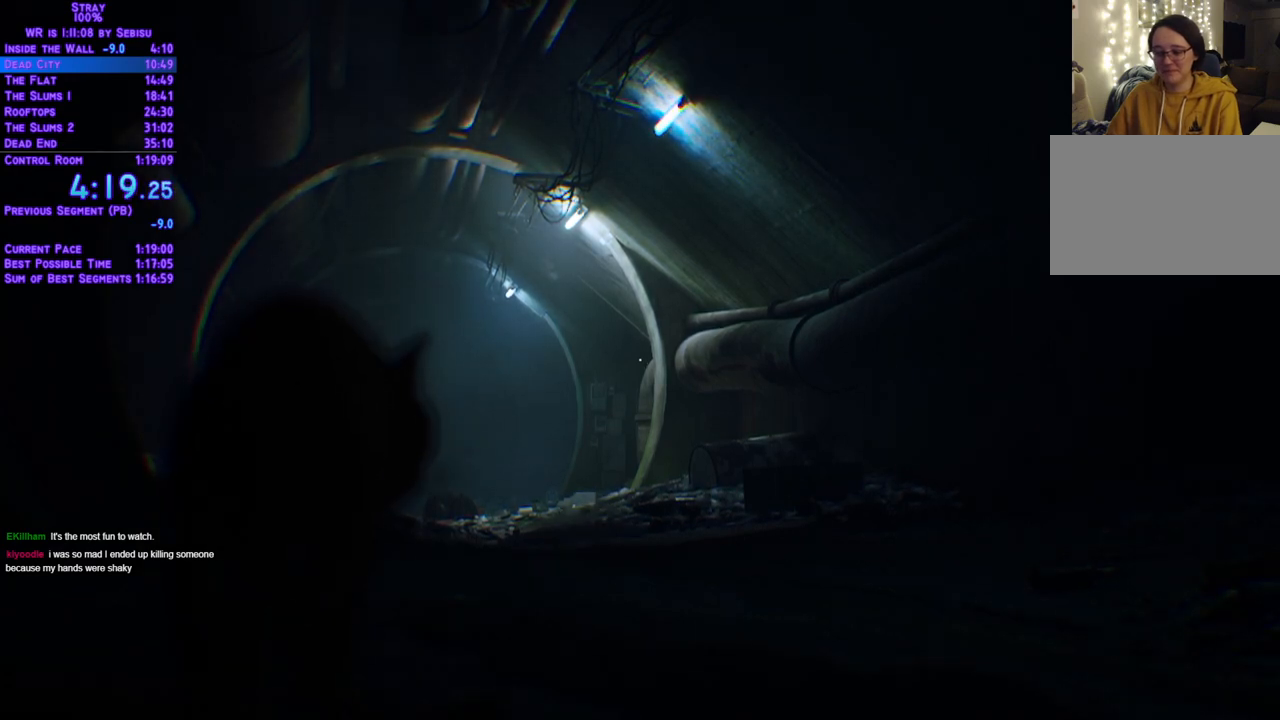
{"buttons": ["L2", "DPAD_UP"], "left_stick": "center", "right_stick": "center", "events": []}
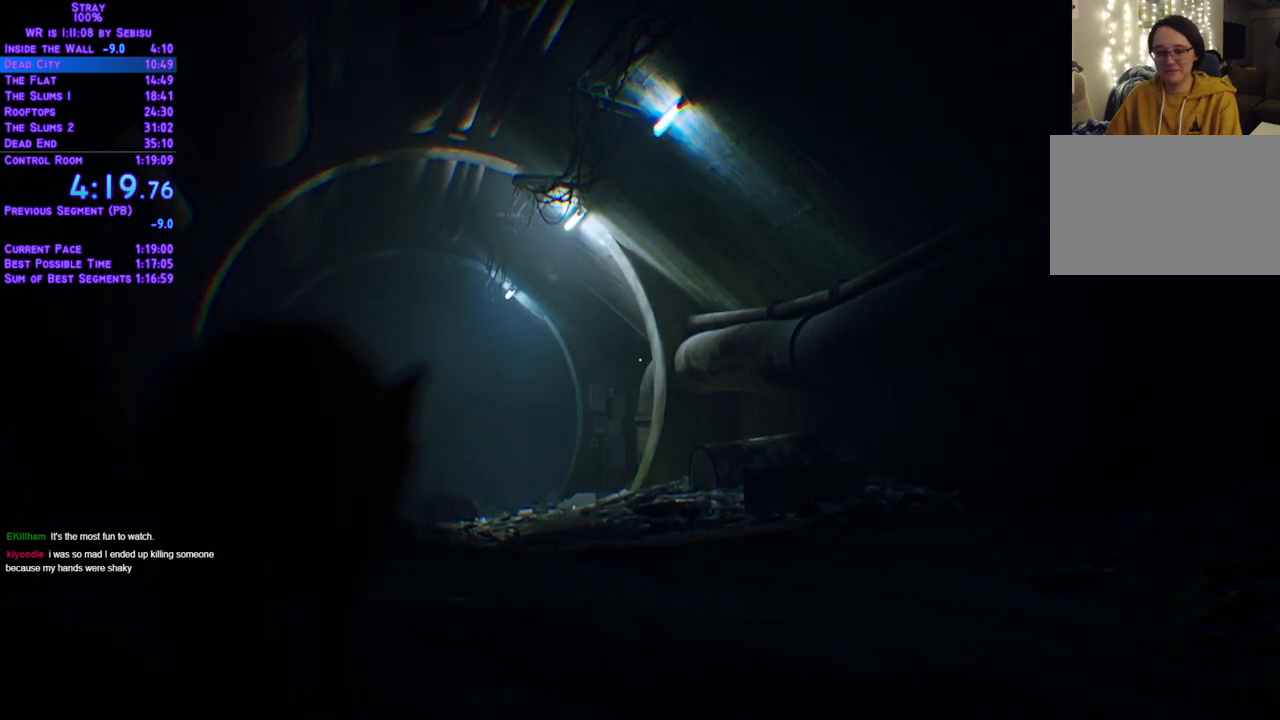
{"buttons": ["L2", "DPAD_UP"], "left_stick": "center", "right_stick": "center", "events": []}
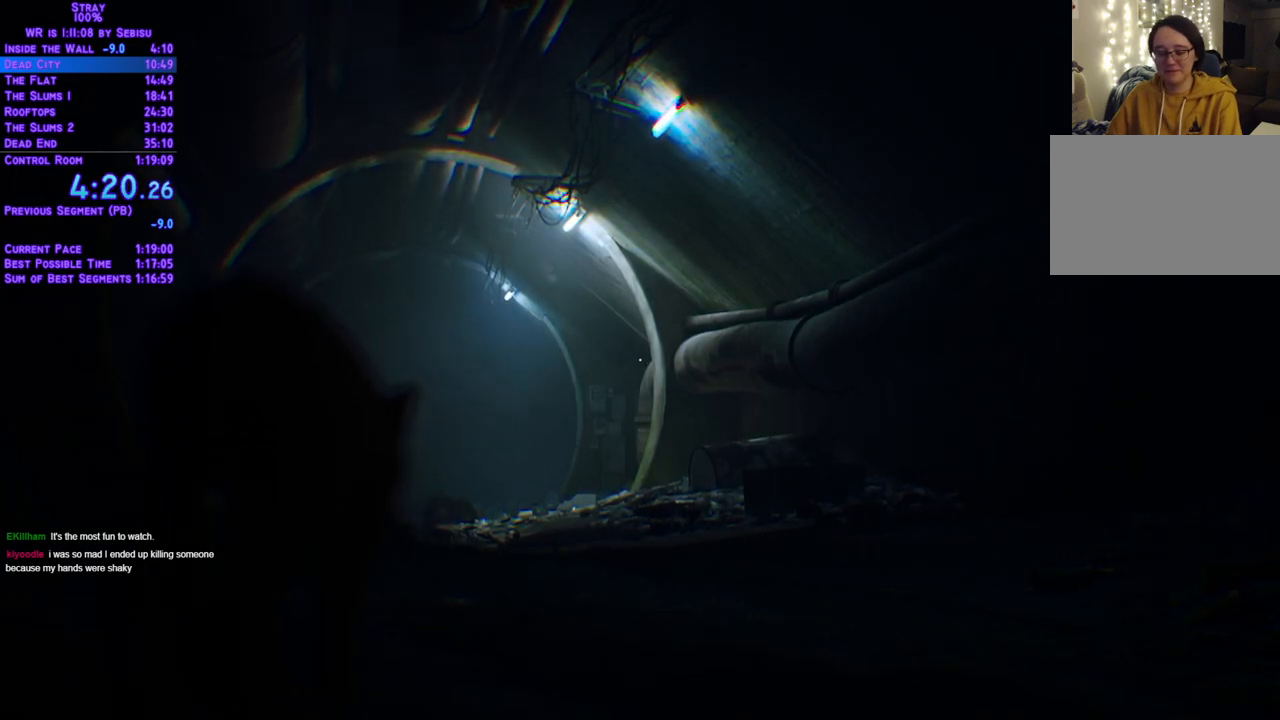
{"buttons": ["L2", "DPAD_UP"], "left_stick": "center", "right_stick": "center", "events": []}
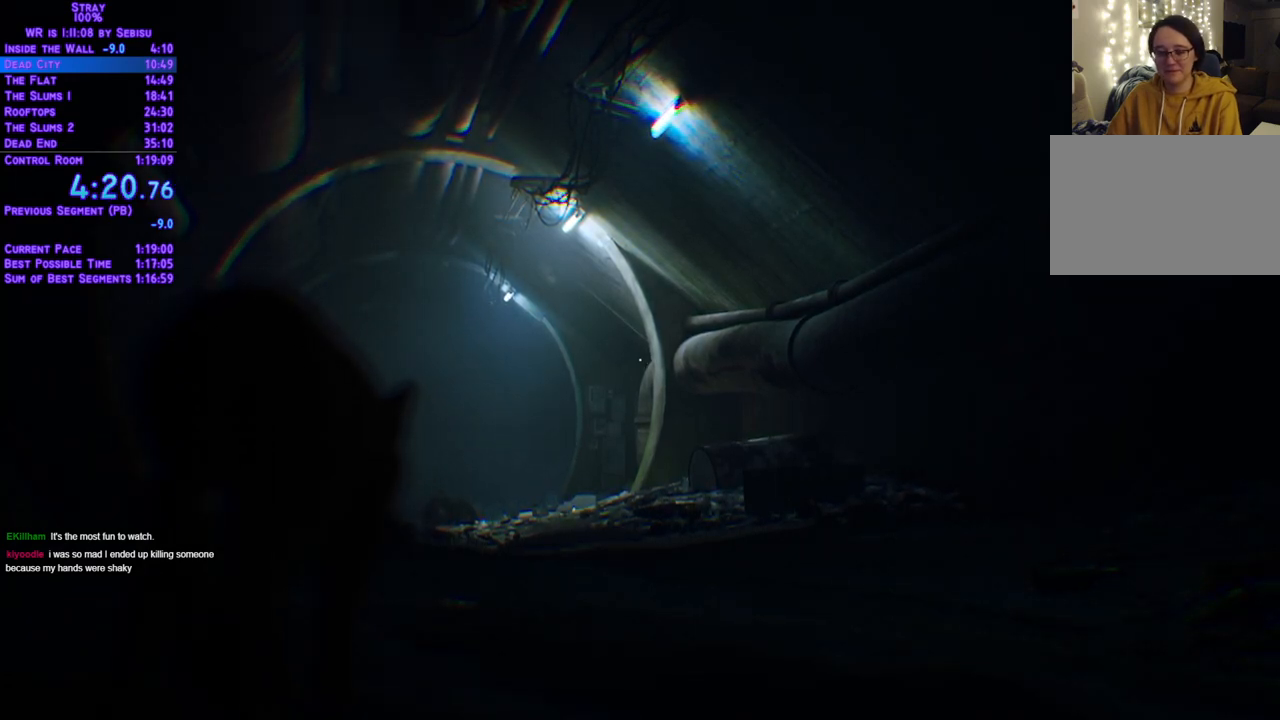
{"buttons": ["L2", "DPAD_UP"], "left_stick": "center", "right_stick": "center", "events": []}
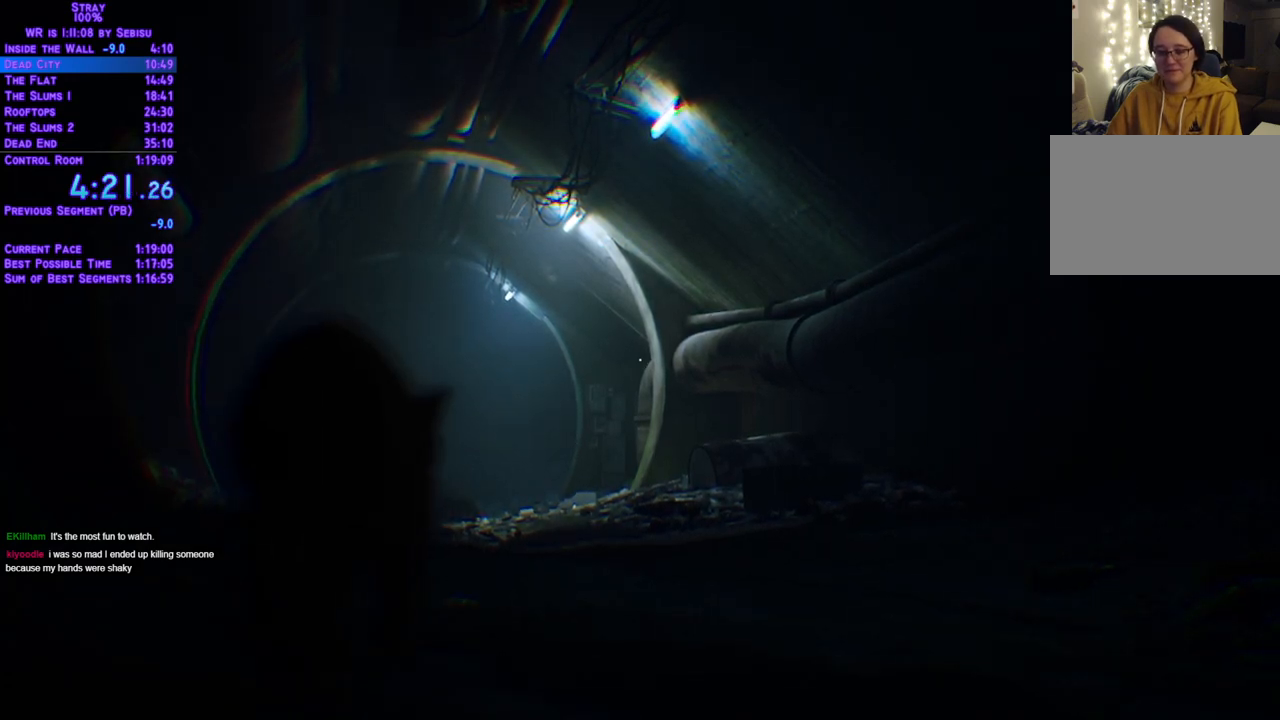
{"buttons": ["L2", "DPAD_UP"], "left_stick": "center", "right_stick": "center", "events": []}
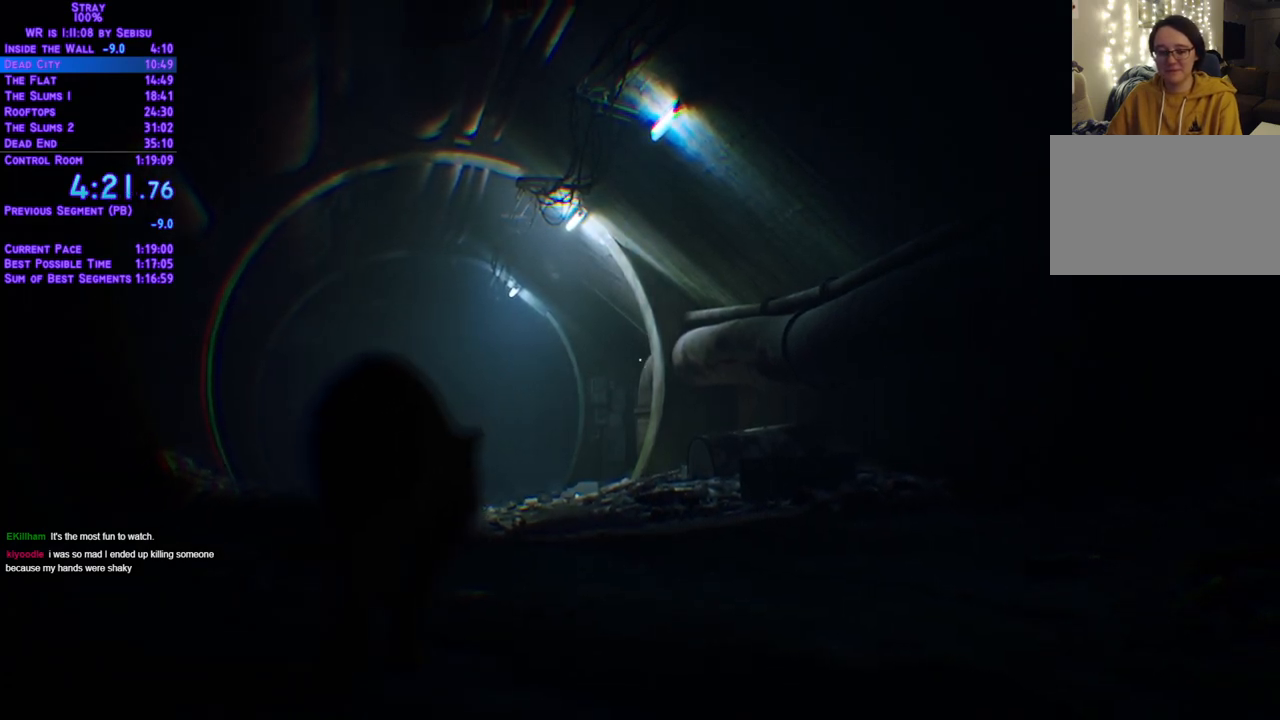
{"buttons": ["L2", "DPAD_UP"], "left_stick": "center", "right_stick": "center", "events": []}
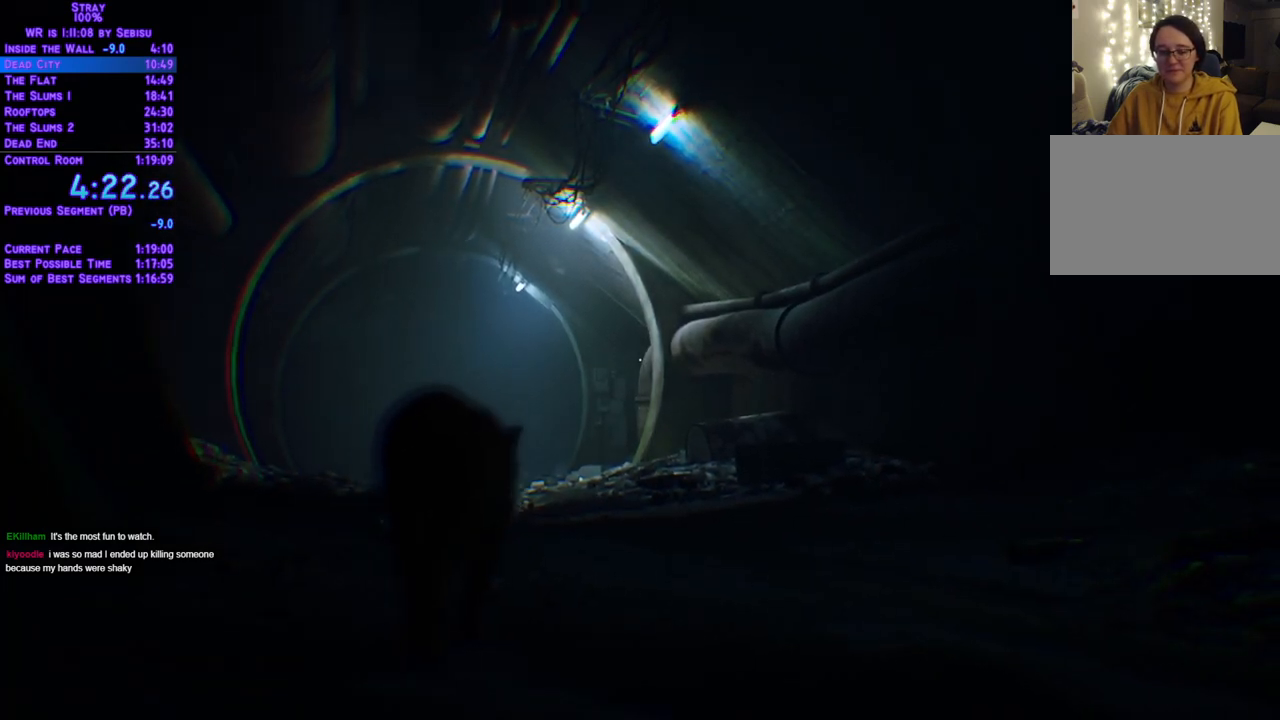
{"buttons": ["L2", "DPAD_UP"], "left_stick": "center", "right_stick": "center", "events": []}
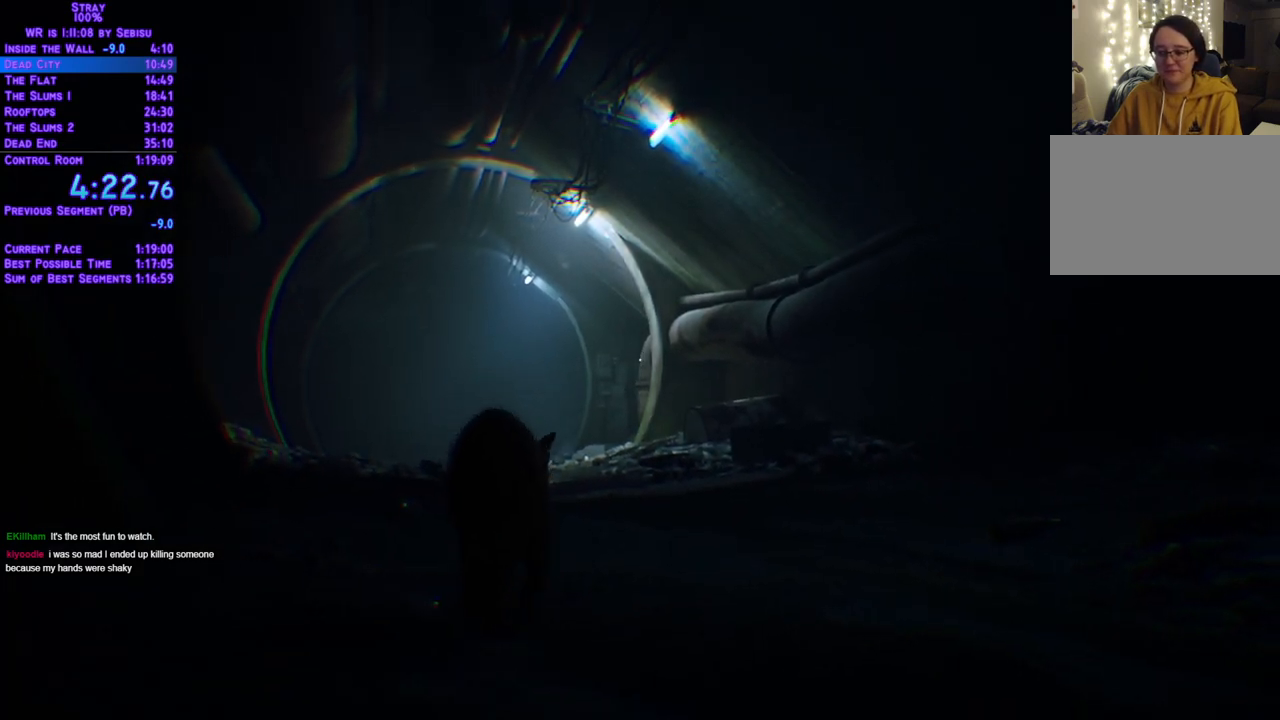
{"buttons": ["L2", "DPAD_UP"], "left_stick": "center", "right_stick": "center", "events": []}
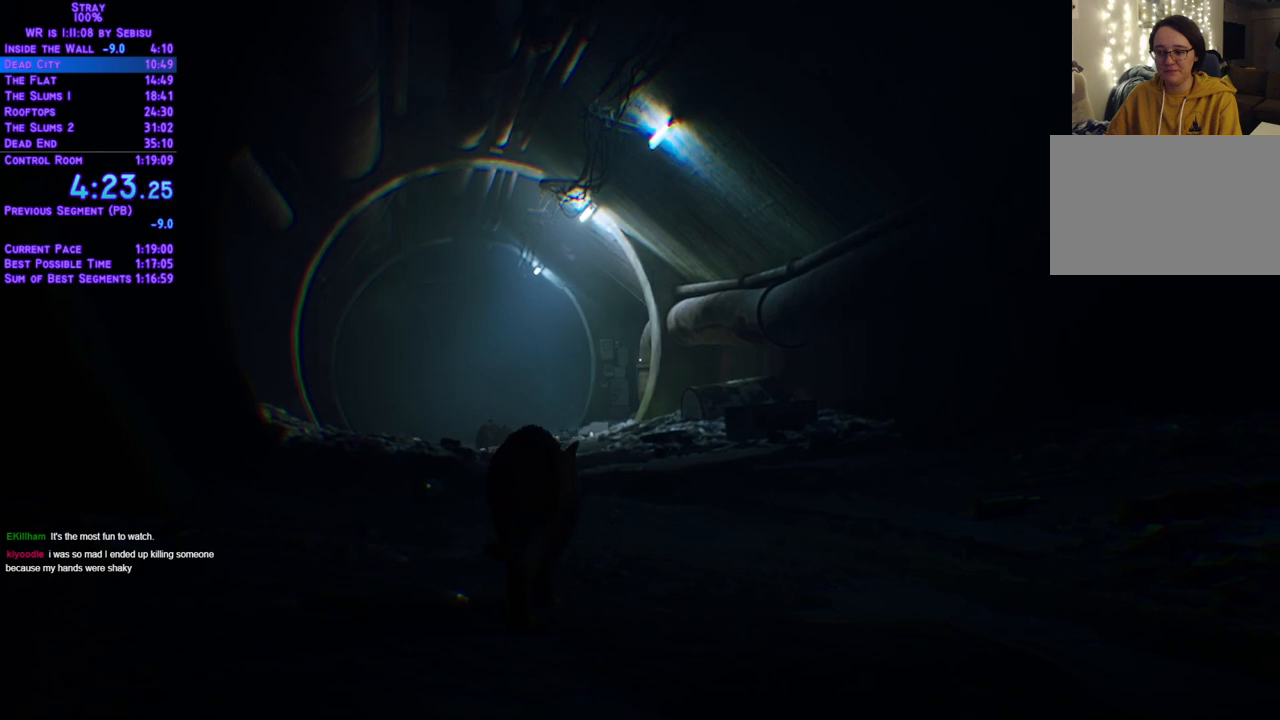
{"buttons": ["L2", "DPAD_UP"], "left_stick": "center", "right_stick": "center", "events": []}
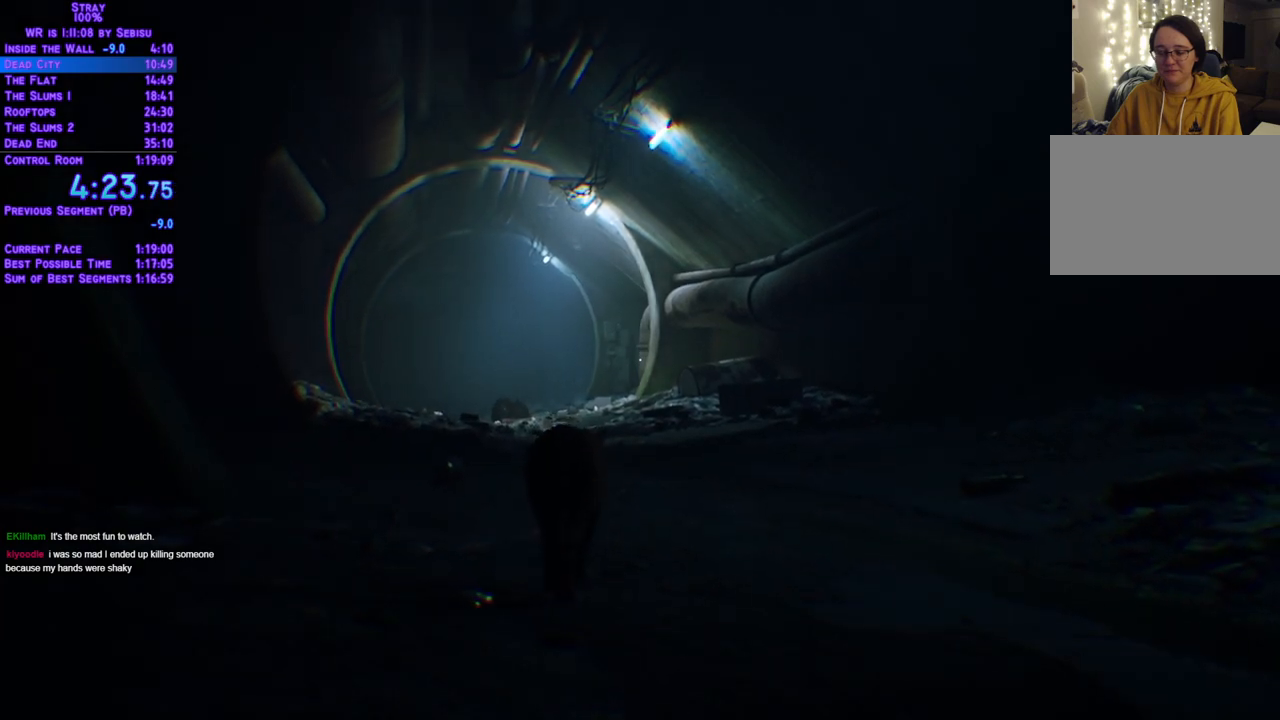
{"buttons": ["L2", "DPAD_UP"], "left_stick": "center", "right_stick": "center", "events": []}
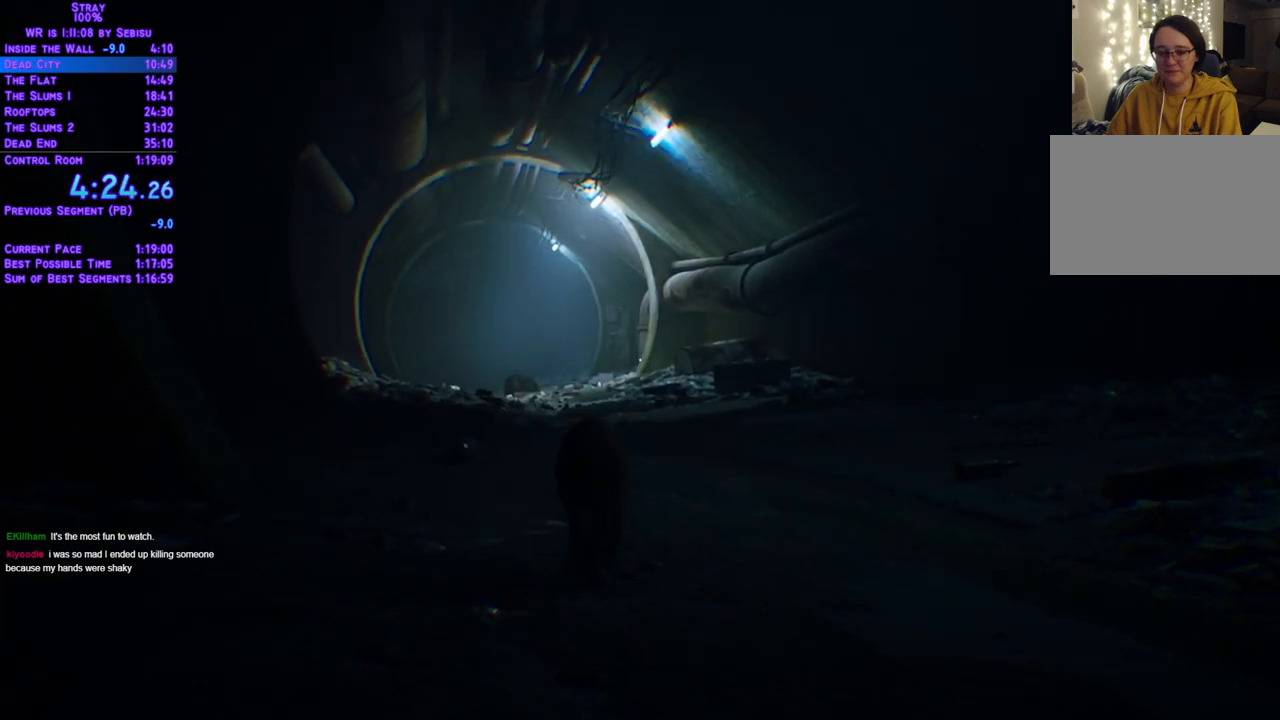
{"buttons": ["L2", "DPAD_UP"], "left_stick": "center", "right_stick": "center", "events": []}
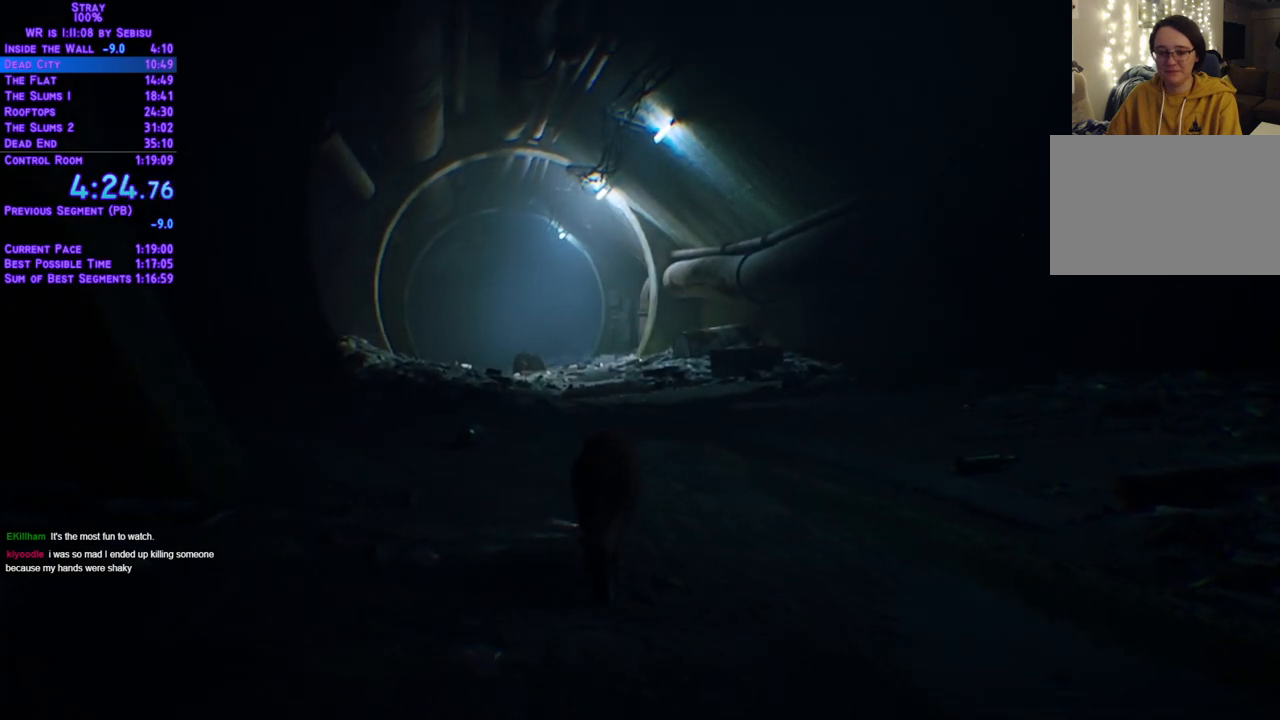
{"buttons": ["L2", "DPAD_UP"], "left_stick": "center", "right_stick": "center", "events": []}